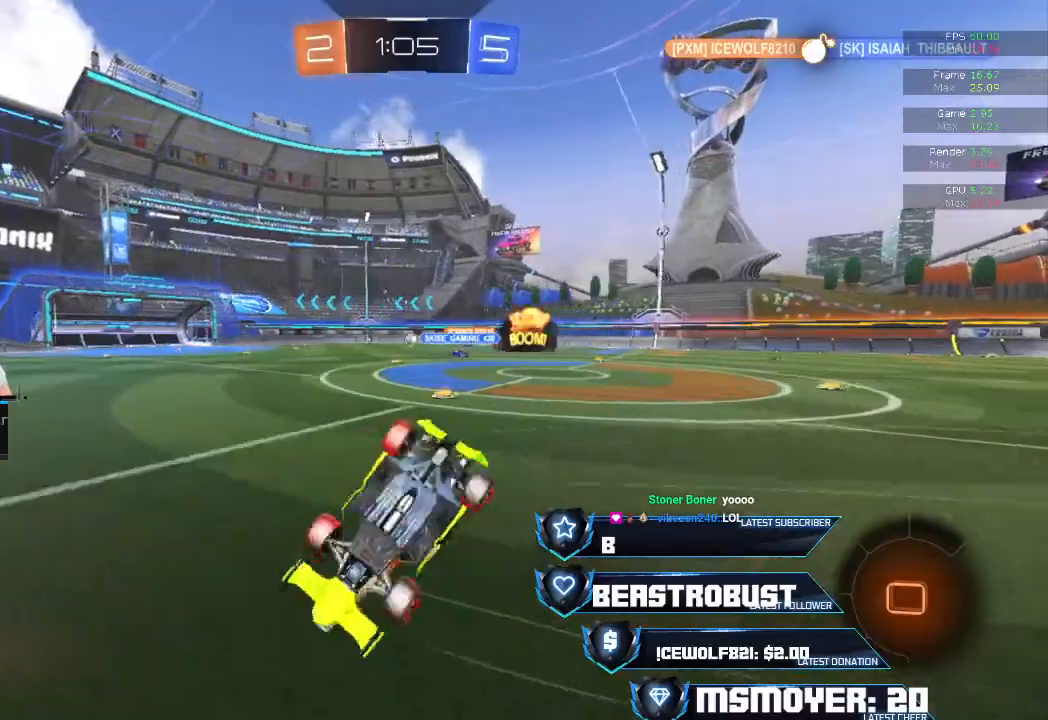
Gameplay with a controller (PlayStation layout); each line is a JSON object with the inputs held at the frame after it (dt_ms = milliseconds from this image to that frame). "events" lists button and stick changes between this image and that frame as [ms after this image, input, new state], when the widget could be followed in between. Not read: R1.
{"dt_ms": 500, "buttons": ["R2"], "left_stick": "center", "right_stick": "center", "events": [[100, "R2", "down"], [333, "left_stick", "up-right"], [400, "left_stick", "center"]]}
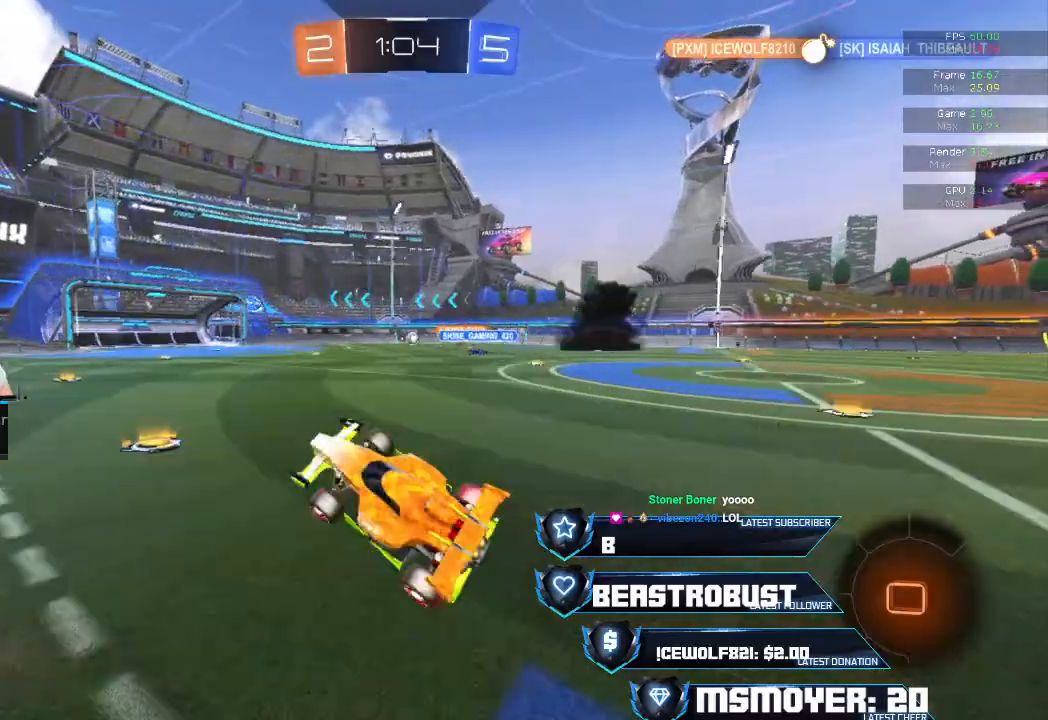
{"dt_ms": 500, "buttons": ["R2"], "left_stick": "center", "right_stick": "center", "events": [[33, "left_stick", "up-right"], [133, "left_stick", "center"], [267, "CIRCLE", "down"], [267, "left_stick", "up-right"], [500, "CIRCLE", "up"], [500, "left_stick", "center"]]}
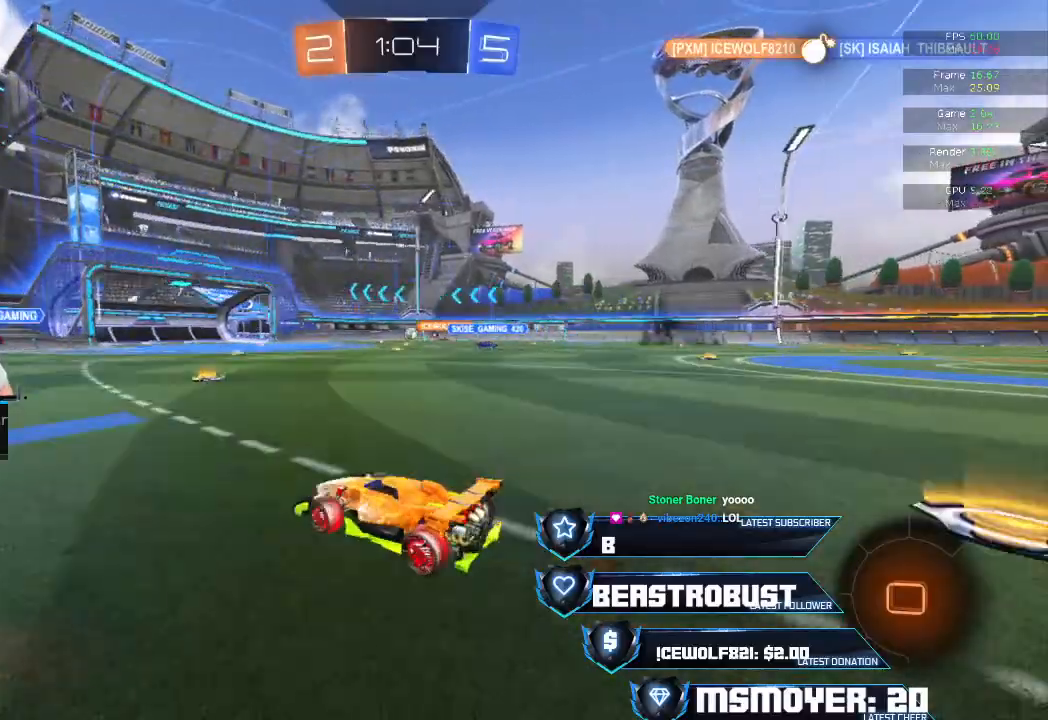
{"dt_ms": 500, "buttons": ["L2"], "left_stick": "right", "right_stick": "center", "events": [[133, "left_stick", "right"], [400, "L2", "down"], [467, "R2", "up"]]}
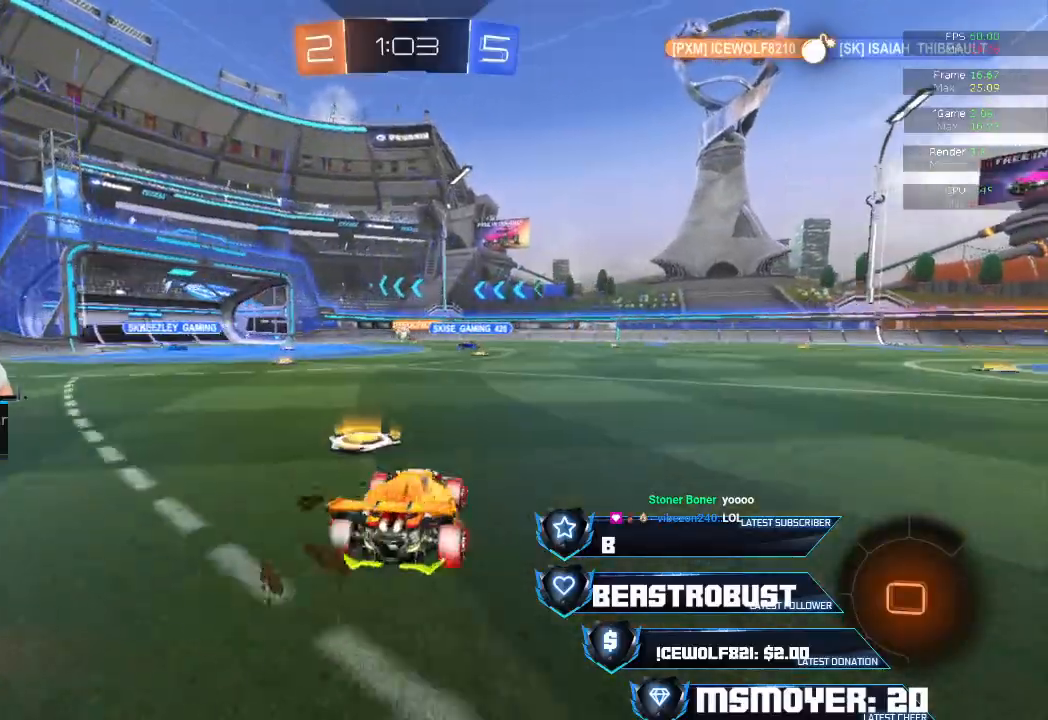
{"dt_ms": 500, "buttons": ["R2"], "left_stick": "right", "right_stick": "center", "events": [[33, "L2", "up"], [100, "R2", "down"], [233, "left_stick", "left"], [367, "left_stick", "right"]]}
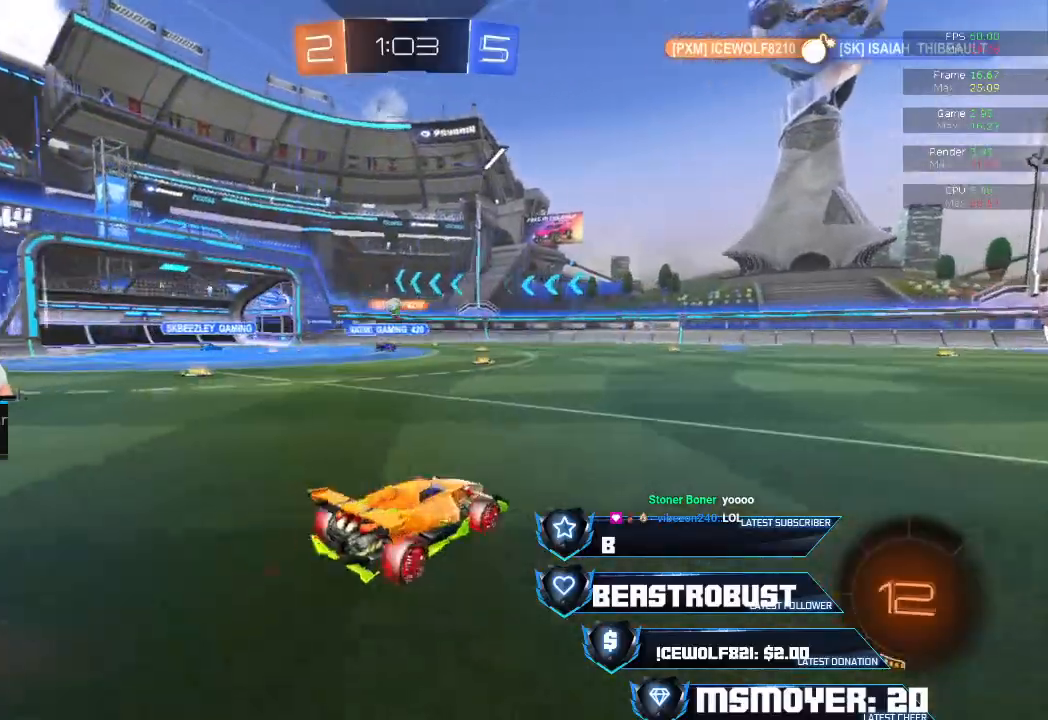
{"dt_ms": 500, "buttons": ["CIRCLE", "R2"], "left_stick": "left", "right_stick": "center", "events": [[167, "left_stick", "center"], [300, "left_stick", "left"], [400, "CIRCLE", "down"]]}
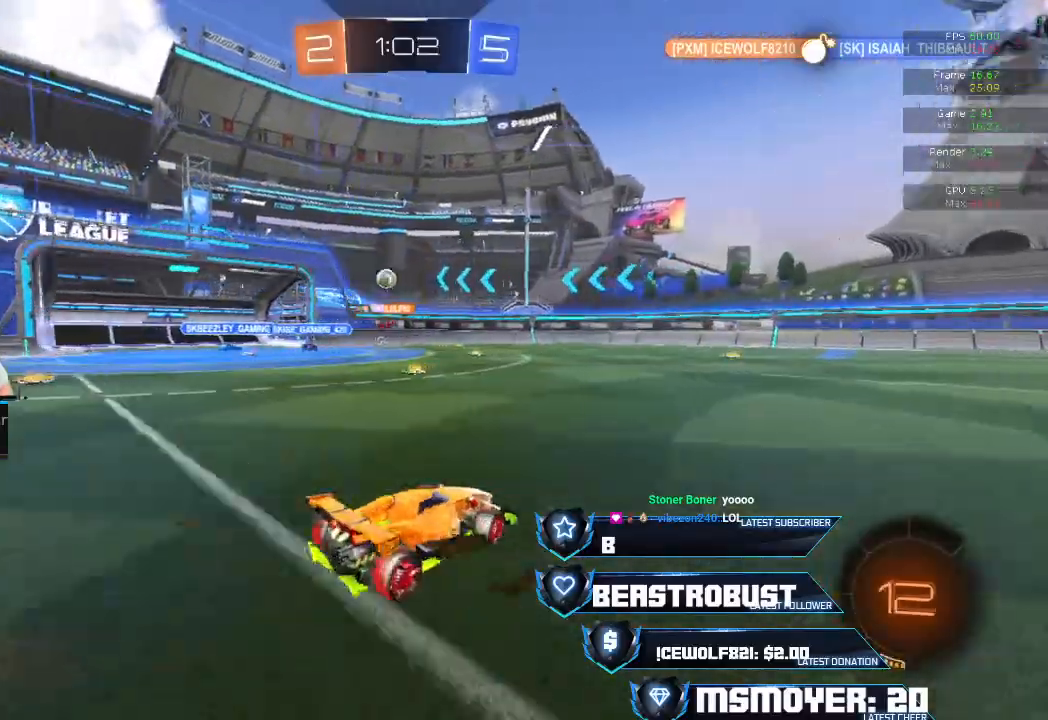
{"dt_ms": 500, "buttons": ["CROSS", "R2"], "left_stick": "left", "right_stick": "center", "events": [[33, "CIRCLE", "up"], [67, "CROSS", "down"]]}
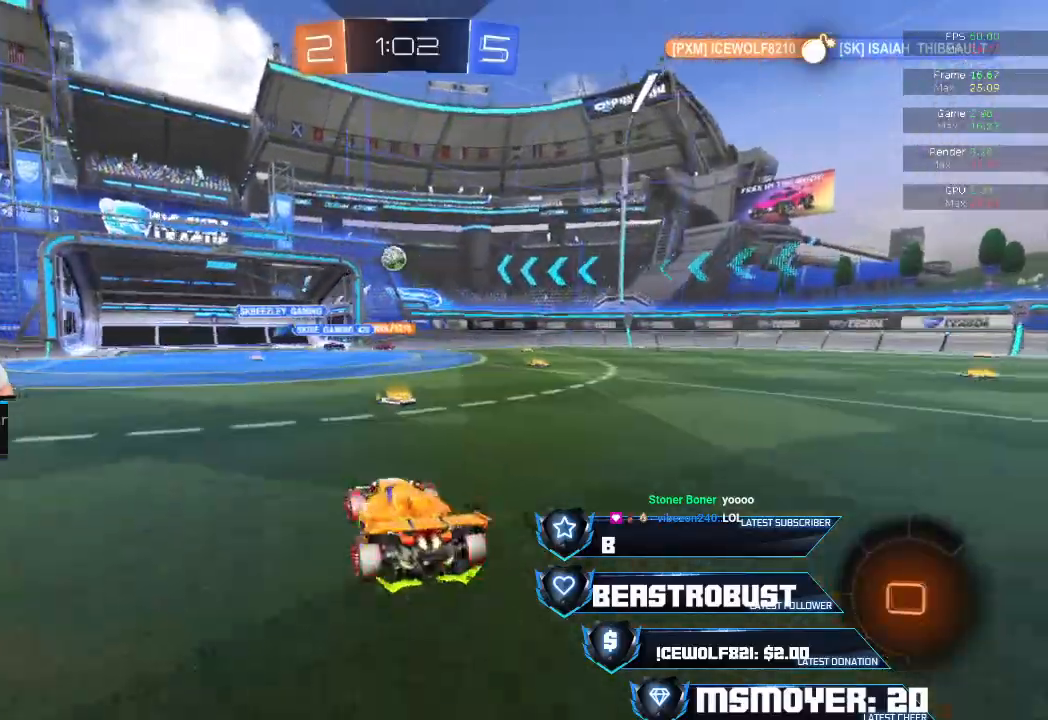
{"dt_ms": 500, "buttons": ["CROSS", "R2"], "left_stick": "center", "right_stick": "center", "events": [[100, "left_stick", "center"], [200, "CROSS", "up"], [267, "CROSS", "down"]]}
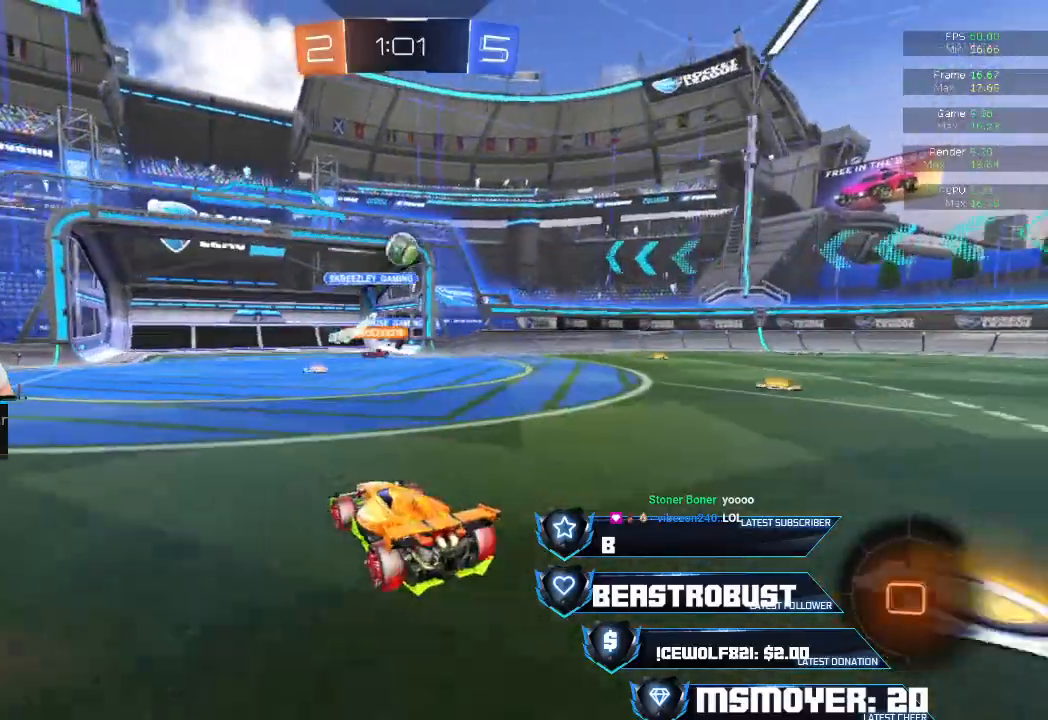
{"dt_ms": 500, "buttons": ["R2"], "left_stick": "center", "right_stick": "center", "events": [[367, "CROSS", "up"]]}
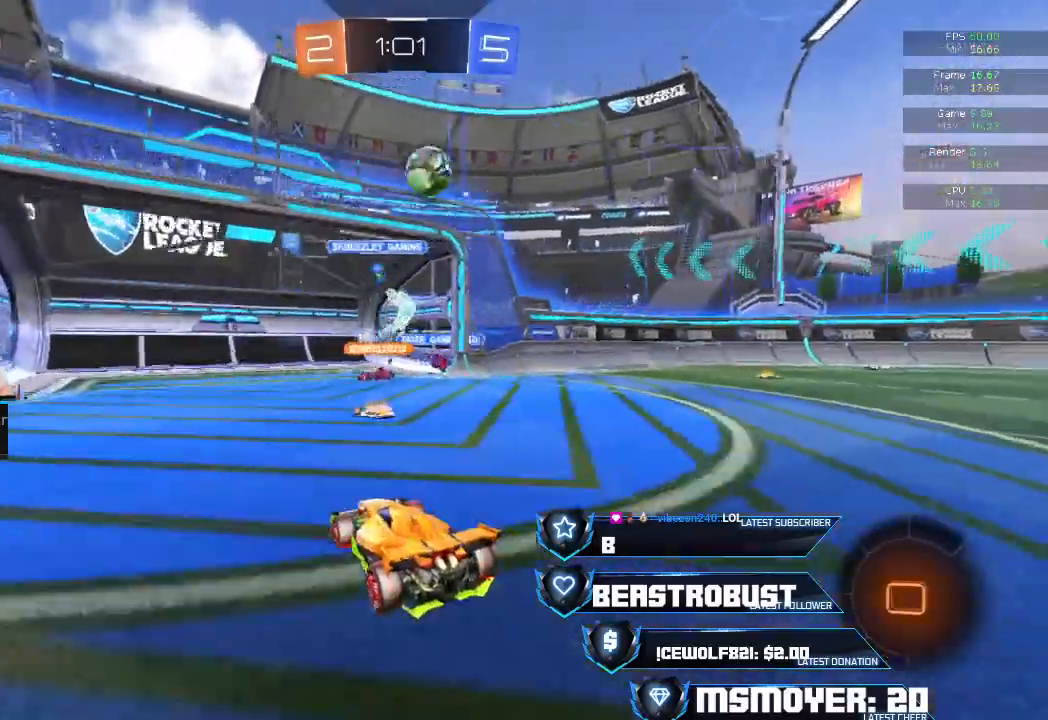
{"dt_ms": 500, "buttons": ["R2"], "left_stick": "left", "right_stick": "center", "events": [[33, "L2", "down"], [67, "left_stick", "left"], [100, "L2", "up"], [133, "CIRCLE", "down"], [233, "CIRCLE", "up"], [333, "TRIANGLE", "down"], [400, "TRIANGLE", "up"]]}
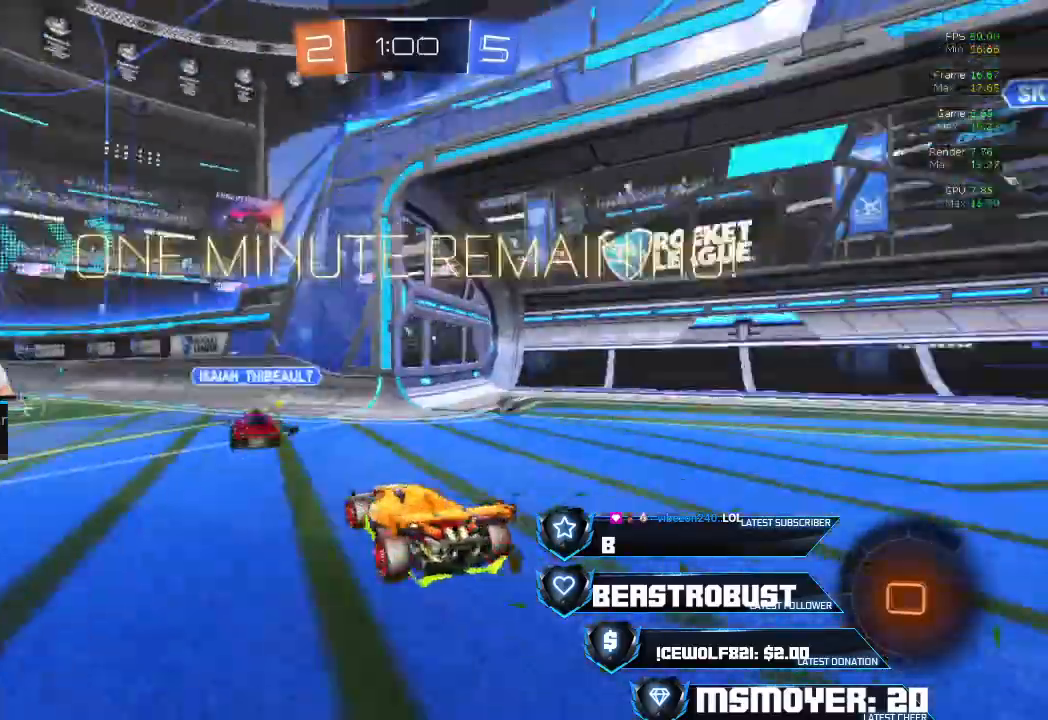
{"dt_ms": 500, "buttons": ["CROSS", "R2"], "left_stick": "left", "right_stick": "center", "events": [[33, "CROSS", "down"]]}
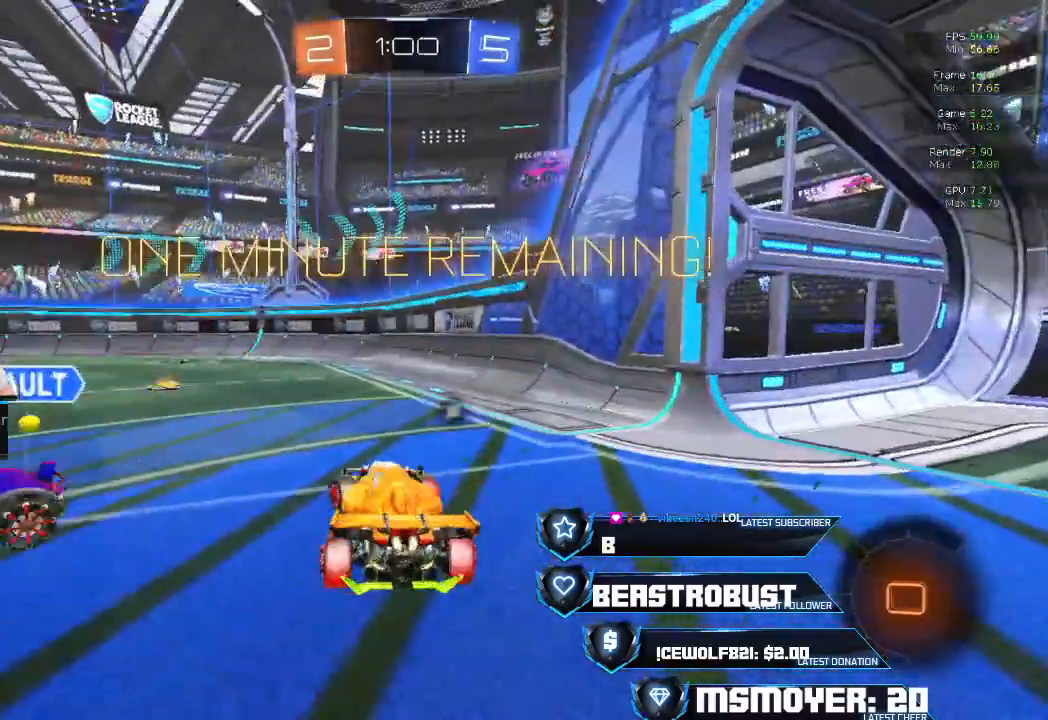
{"dt_ms": 500, "buttons": ["CROSS", "R2"], "left_stick": "center", "right_stick": "center", "events": [[367, "left_stick", "center"]]}
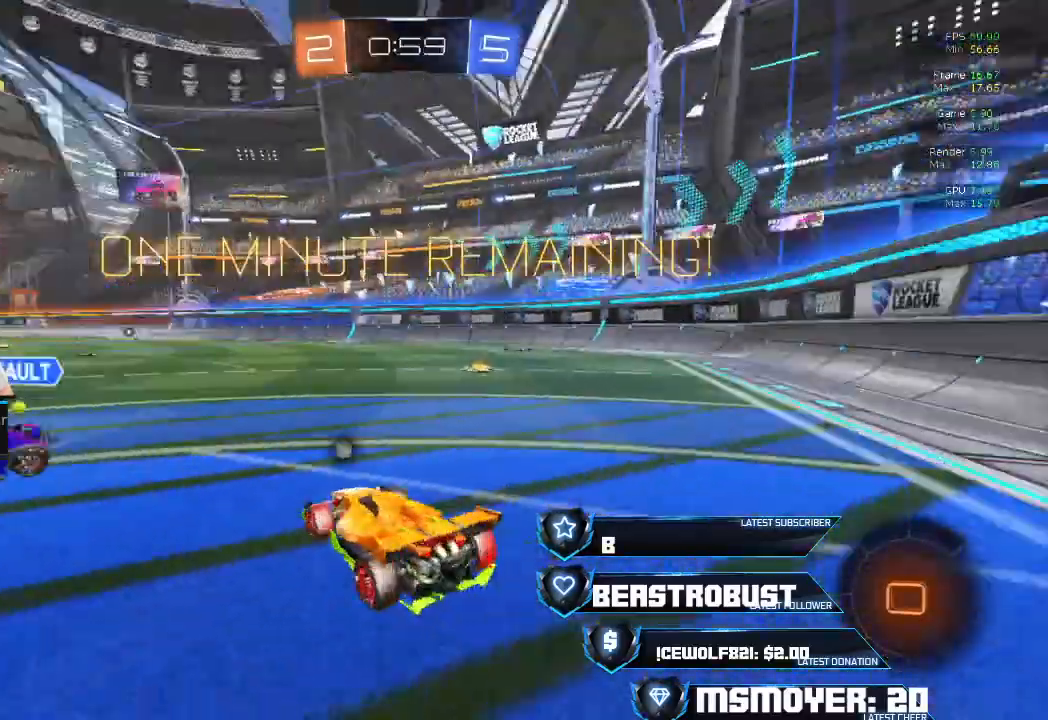
{"dt_ms": 500, "buttons": ["L2", "R2"], "left_stick": "left", "right_stick": "center", "events": [[300, "left_stick", "left"], [433, "CROSS", "up"], [500, "L2", "down"]]}
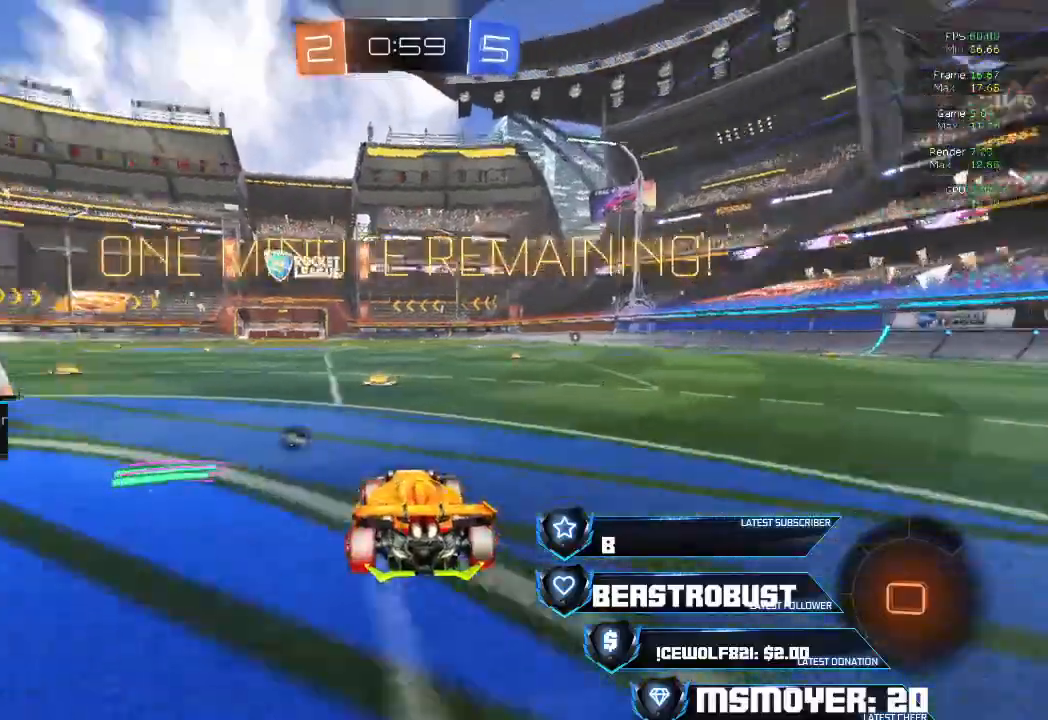
{"dt_ms": 500, "buttons": ["R2"], "left_stick": "up", "right_stick": "center", "events": [[67, "left_stick", "up-left"], [233, "left_stick", "up"], [267, "L2", "up"]]}
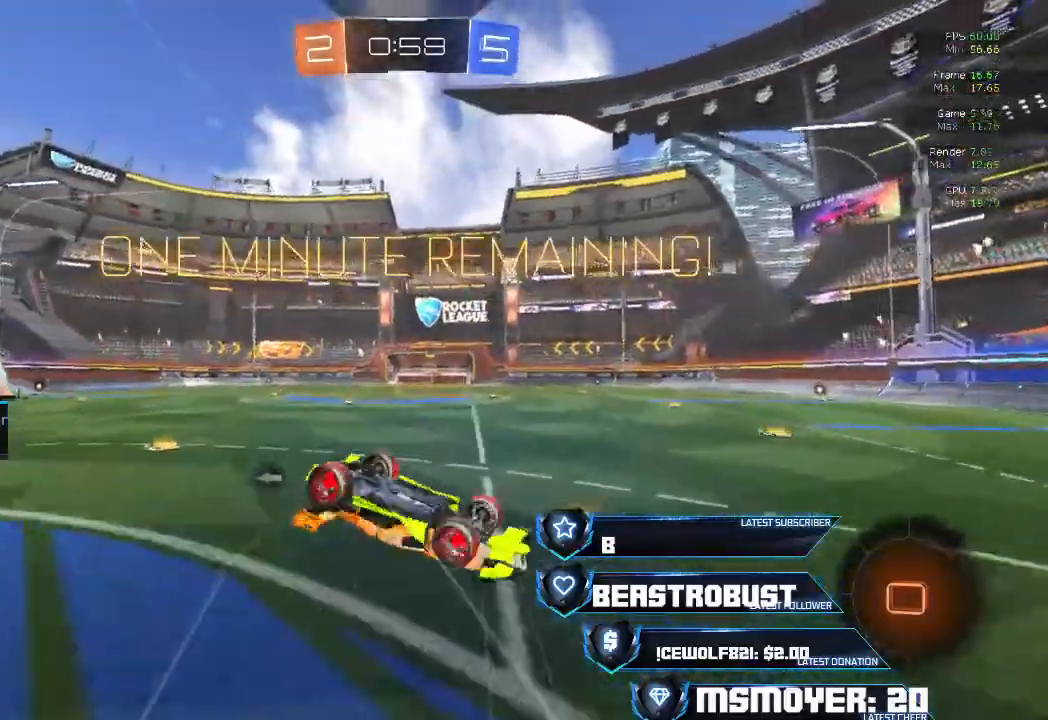
{"dt_ms": 1000, "buttons": ["L2", "R2"], "left_stick": "left", "right_stick": "center"}
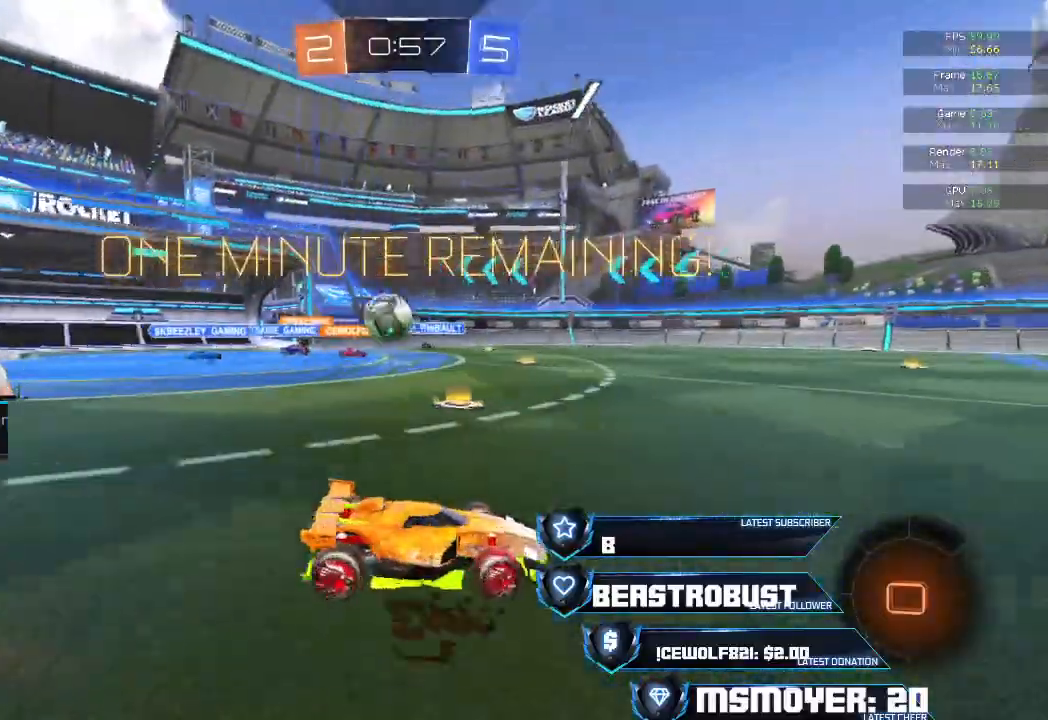
{"dt_ms": 500, "buttons": ["R2"], "left_stick": "left", "right_stick": "center", "events": [[33, "R2", "up"], [167, "CROSS", "down"], [167, "L2", "up"], [167, "R2", "down"], [467, "CROSS", "up"]]}
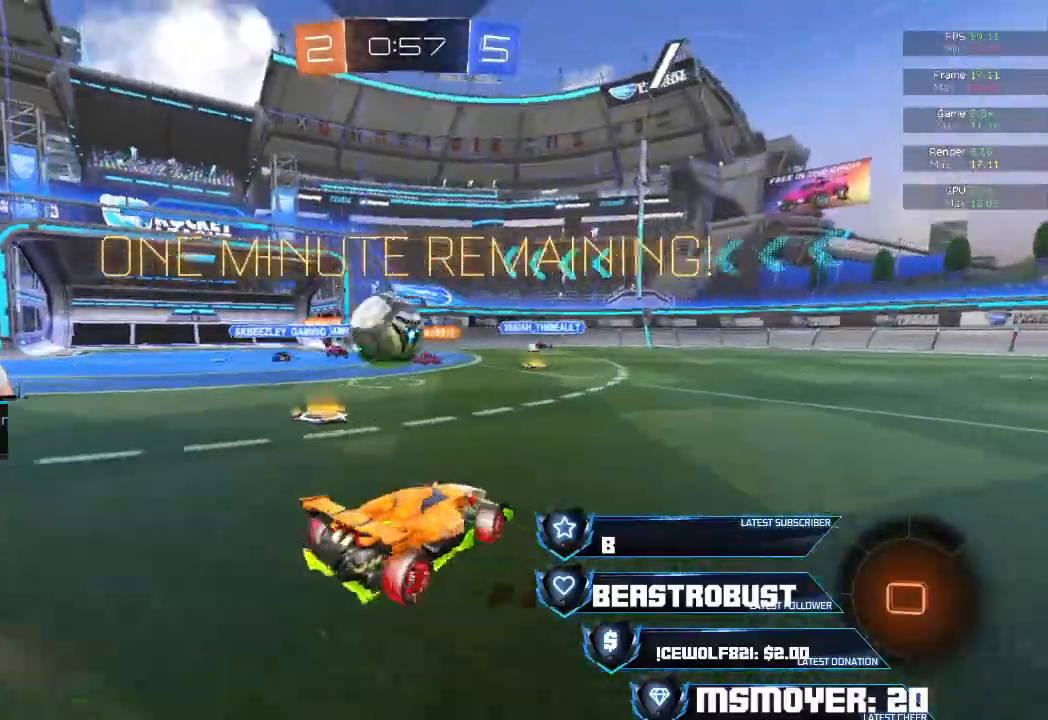
{"dt_ms": 500, "buttons": [], "left_stick": "left", "right_stick": "center", "events": [[100, "L2", "down"], [100, "L3", "down"], [100, "left_stick", "down-left"], [133, "CROSS", "down"], [167, "CROSS", "up"], [233, "CROSS", "down"], [233, "SQUARE", "down"], [300, "CROSS", "up"], [300, "SQUARE", "up"], [367, "CROSS", "down"], [367, "SQUARE", "down"], [400, "L3", "up"], [400, "left_stick", "left"], [433, "CROSS", "up"], [433, "L2", "up"], [433, "SQUARE", "up"], [500, "R2", "up"]]}
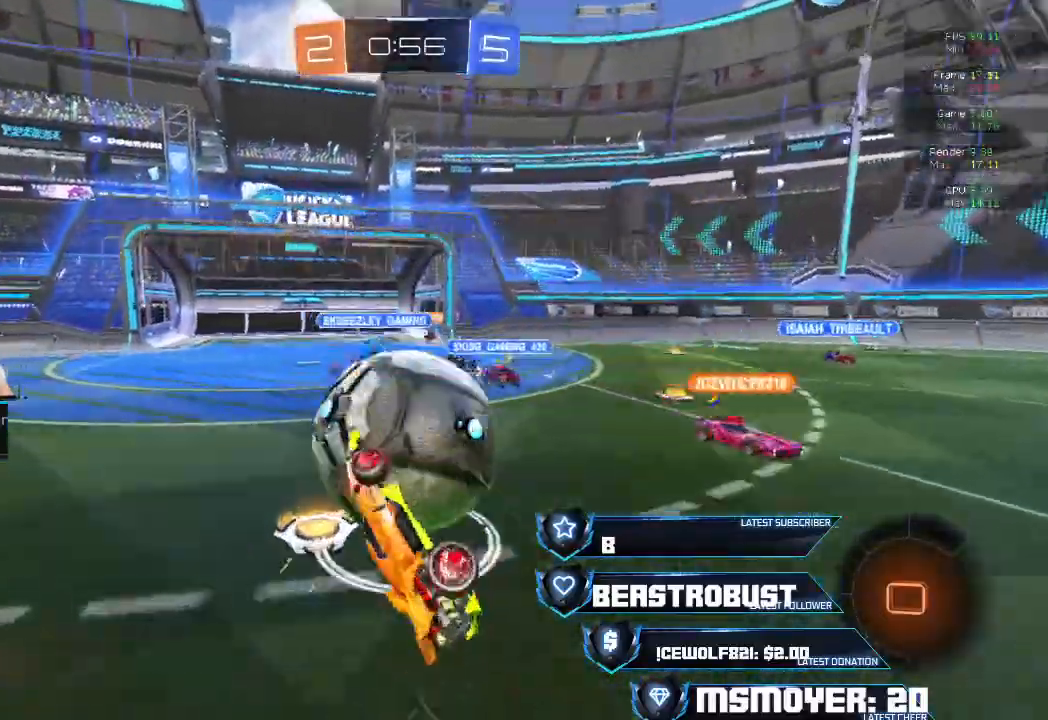
{"dt_ms": 500, "buttons": ["CROSS", "R2"], "left_stick": "left", "right_stick": "center", "events": [[233, "R2", "down"], [300, "CIRCLE", "down"], [400, "CIRCLE", "up"], [467, "CROSS", "down"]]}
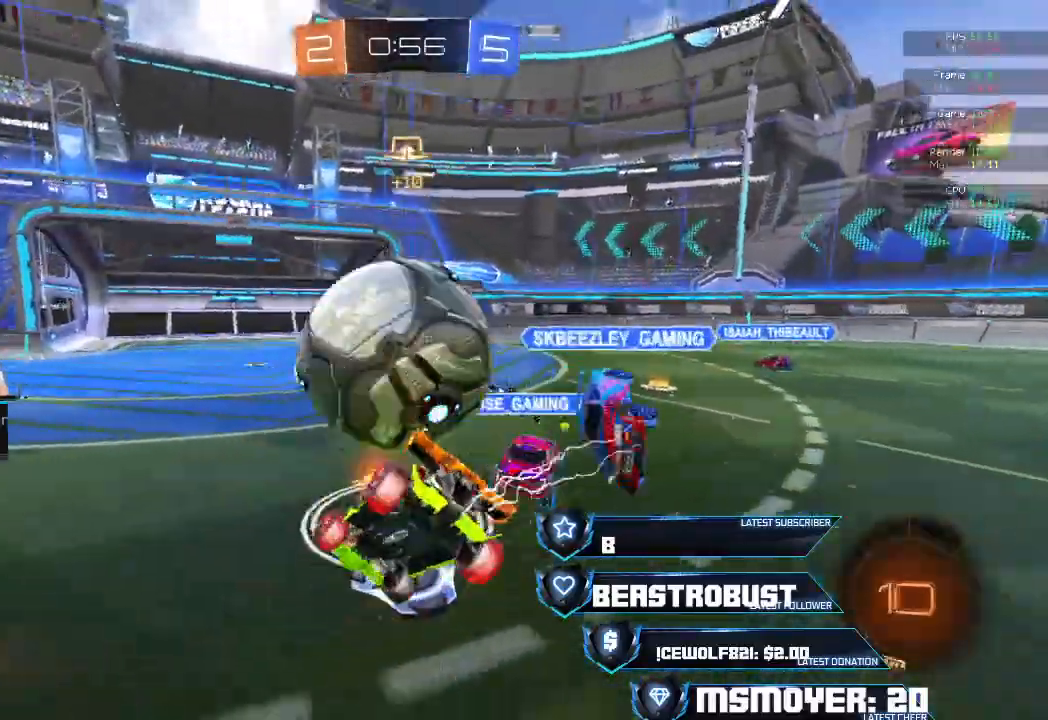
{"dt_ms": 500, "buttons": ["CROSS", "R2"], "left_stick": "left", "right_stick": "center", "events": [[67, "CROSS", "up"], [133, "CROSS", "down"]]}
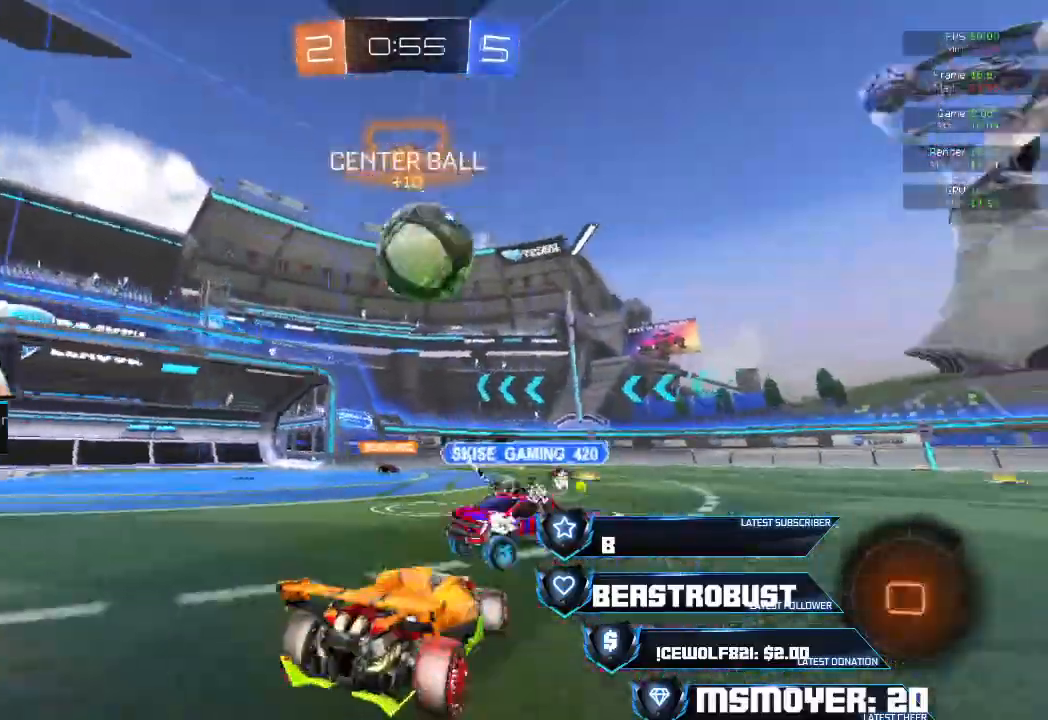
{"dt_ms": 500, "buttons": ["CROSS", "R2"], "left_stick": "up-right", "right_stick": "center", "events": [[33, "CIRCLE", "down"], [67, "CROSS", "up"], [133, "CIRCLE", "up"], [200, "TRIANGLE", "down"], [233, "CIRCLE", "down"], [300, "CIRCLE", "up"], [300, "TRIANGLE", "up"], [333, "CROSS", "down"], [433, "left_stick", "right"], [500, "left_stick", "up-right"]]}
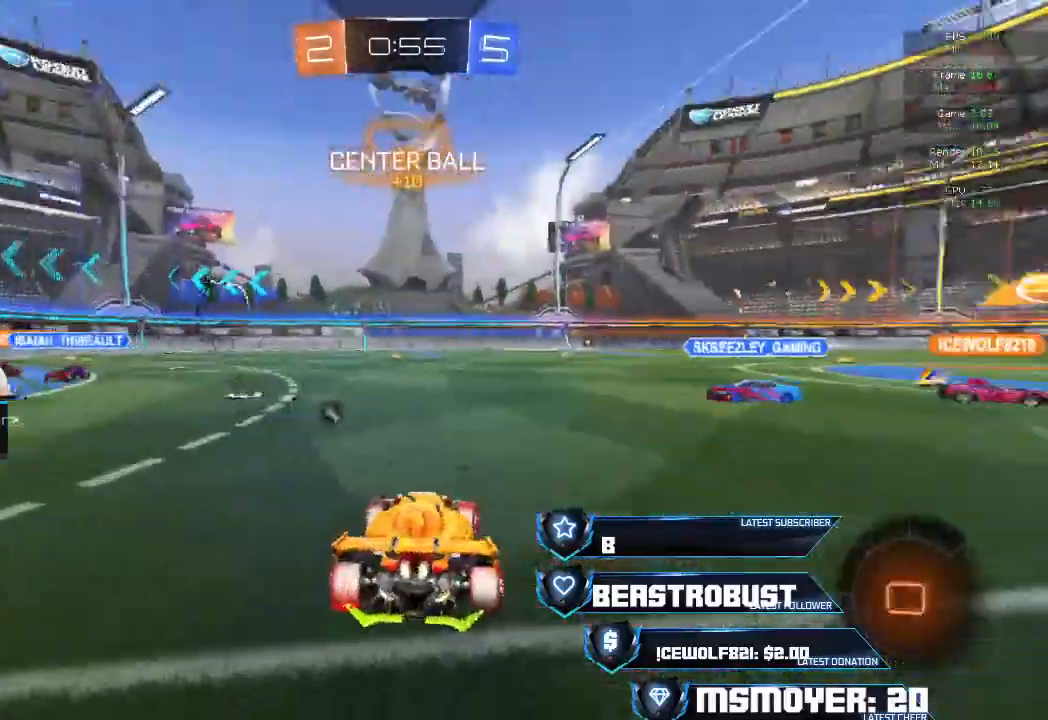
{"dt_ms": 500, "buttons": ["SQUARE", "L2", "R2"], "left_stick": "up", "right_stick": "center", "events": [[267, "CROSS", "up"], [267, "left_stick", "up"], [300, "L2", "down"], [333, "SQUARE", "down"], [400, "SQUARE", "up"], [467, "SQUARE", "down"]]}
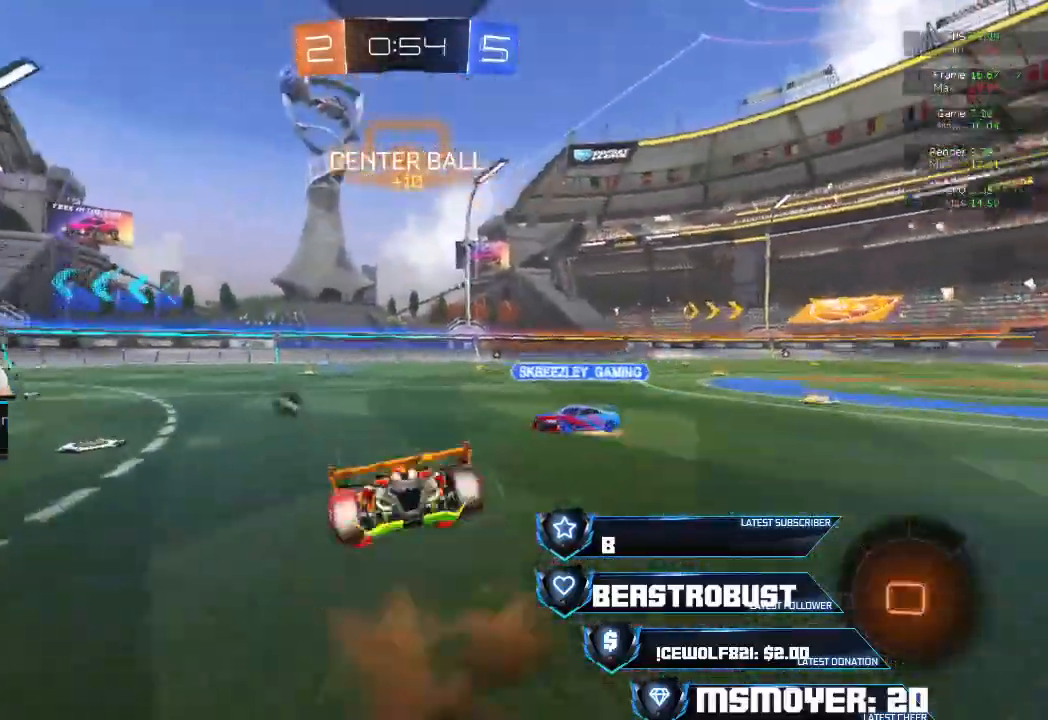
{"dt_ms": 500, "buttons": ["R2"], "left_stick": "up-left", "right_stick": "center", "events": [[33, "SQUARE", "up"], [67, "L2", "up"], [100, "left_stick", "center"], [133, "R2", "up"], [300, "R2", "down"], [300, "left_stick", "up-left"], [367, "TRIANGLE", "down"], [500, "TRIANGLE", "up"]]}
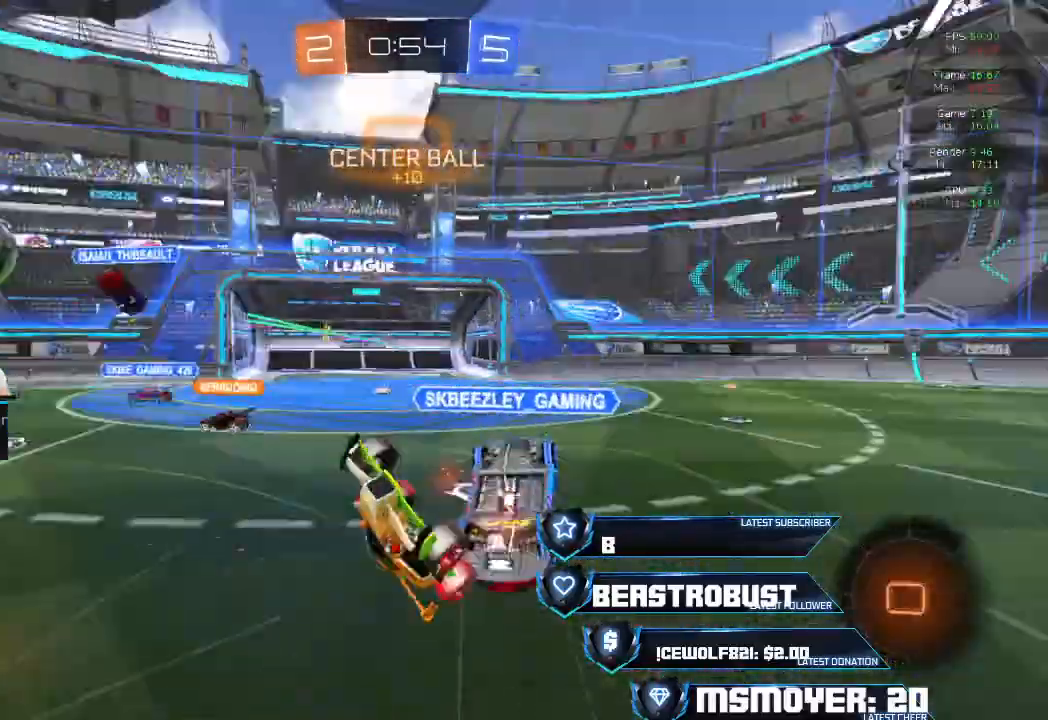
{"dt_ms": 500, "buttons": ["CIRCLE", "R2"], "left_stick": "up-left", "right_stick": "center", "events": [[300, "CIRCLE", "down"], [433, "CIRCLE", "up"], [500, "CIRCLE", "down"]]}